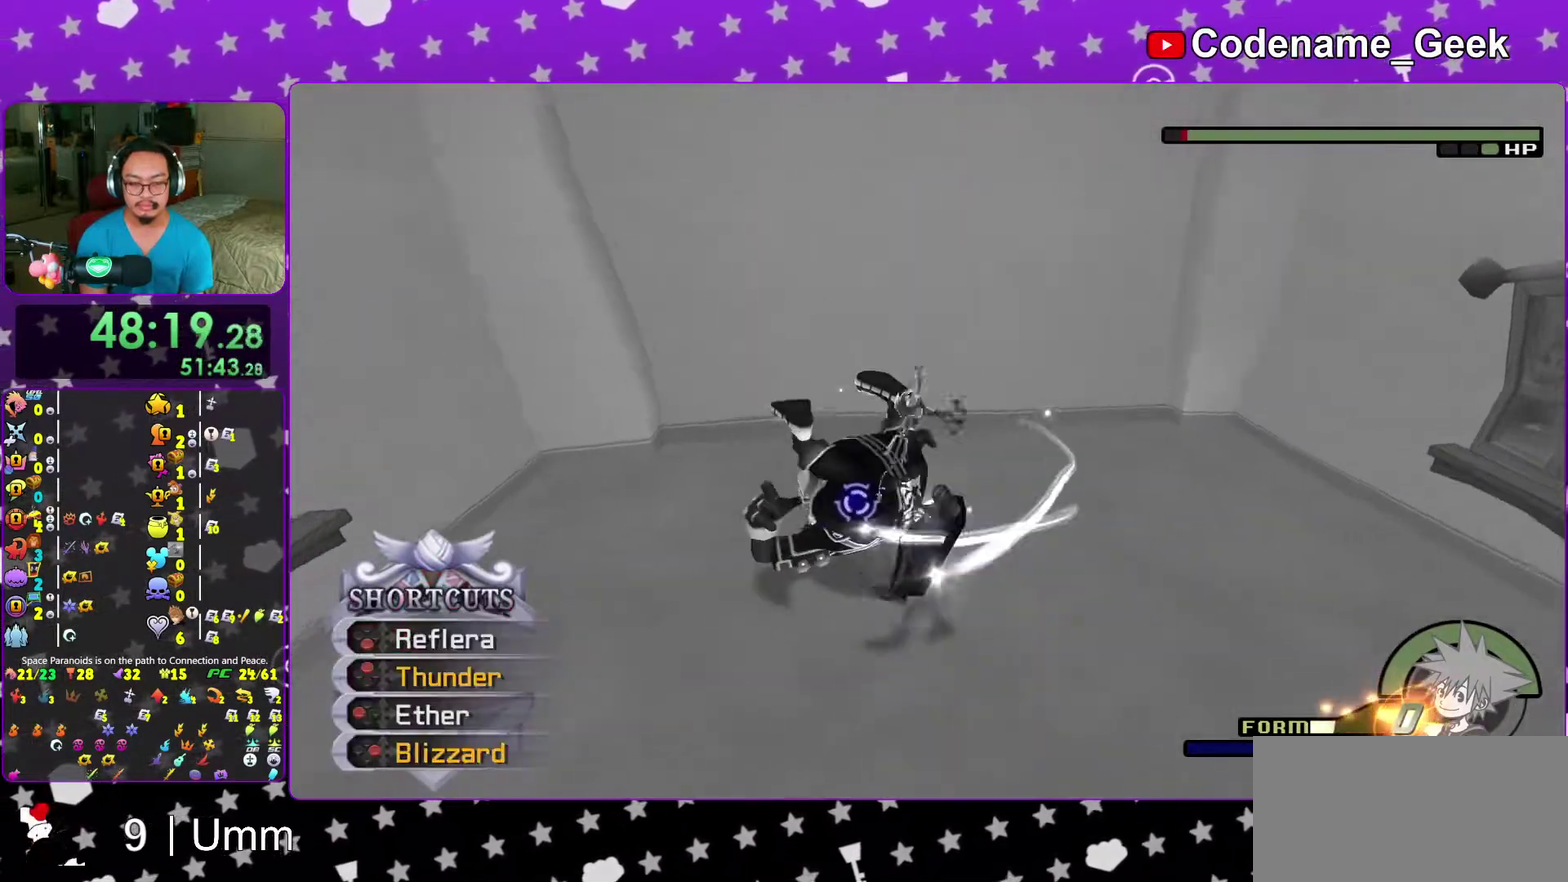
Gameplay with a controller (Nintendo layout); each line is a JSON object with the inputs held at the frame after it (dt_ms = milliseconds from this image to that frame). "events" lists button and stick changes between this image and that frame as [ms after this image, input, new state], when the widget could be followed in between. This overlay highlights the sticks when they move; stick clicks (L3 R3) are not distinguishable. Not read: L3 R3 START.
{"dt_ms": 400, "buttons": [], "left_stick": "center", "right_stick": "center", "events": [[217, "left_stick", "center"]]}
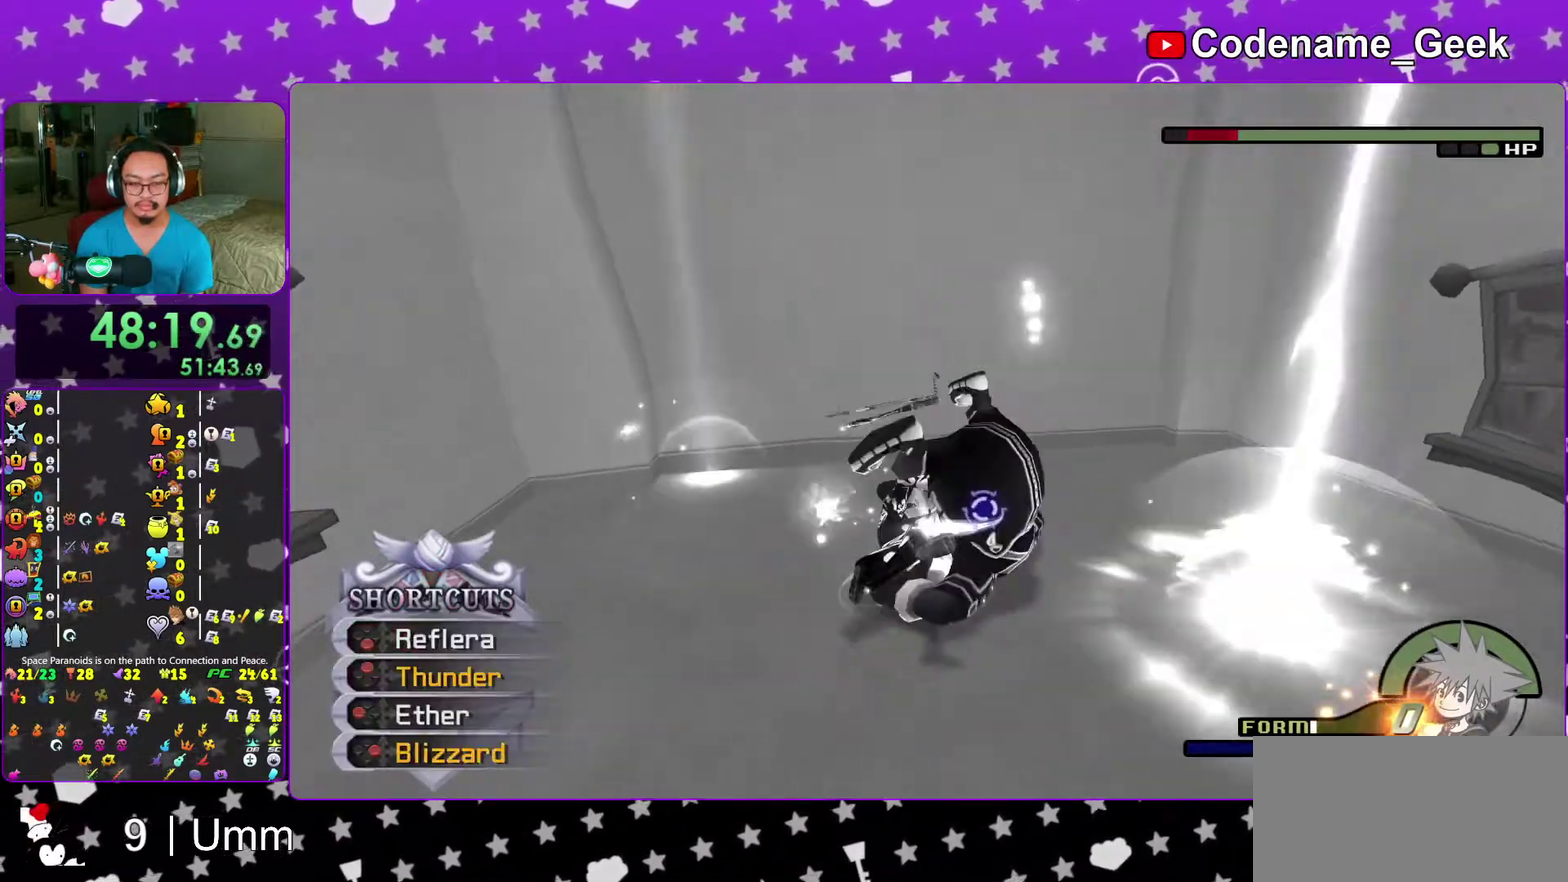
{"dt_ms": 600, "buttons": ["X"], "left_stick": "down-right", "right_stick": "center", "events": [[300, "left_stick", "down"], [350, "left_stick", "down-right"], [600, "X", "down"]]}
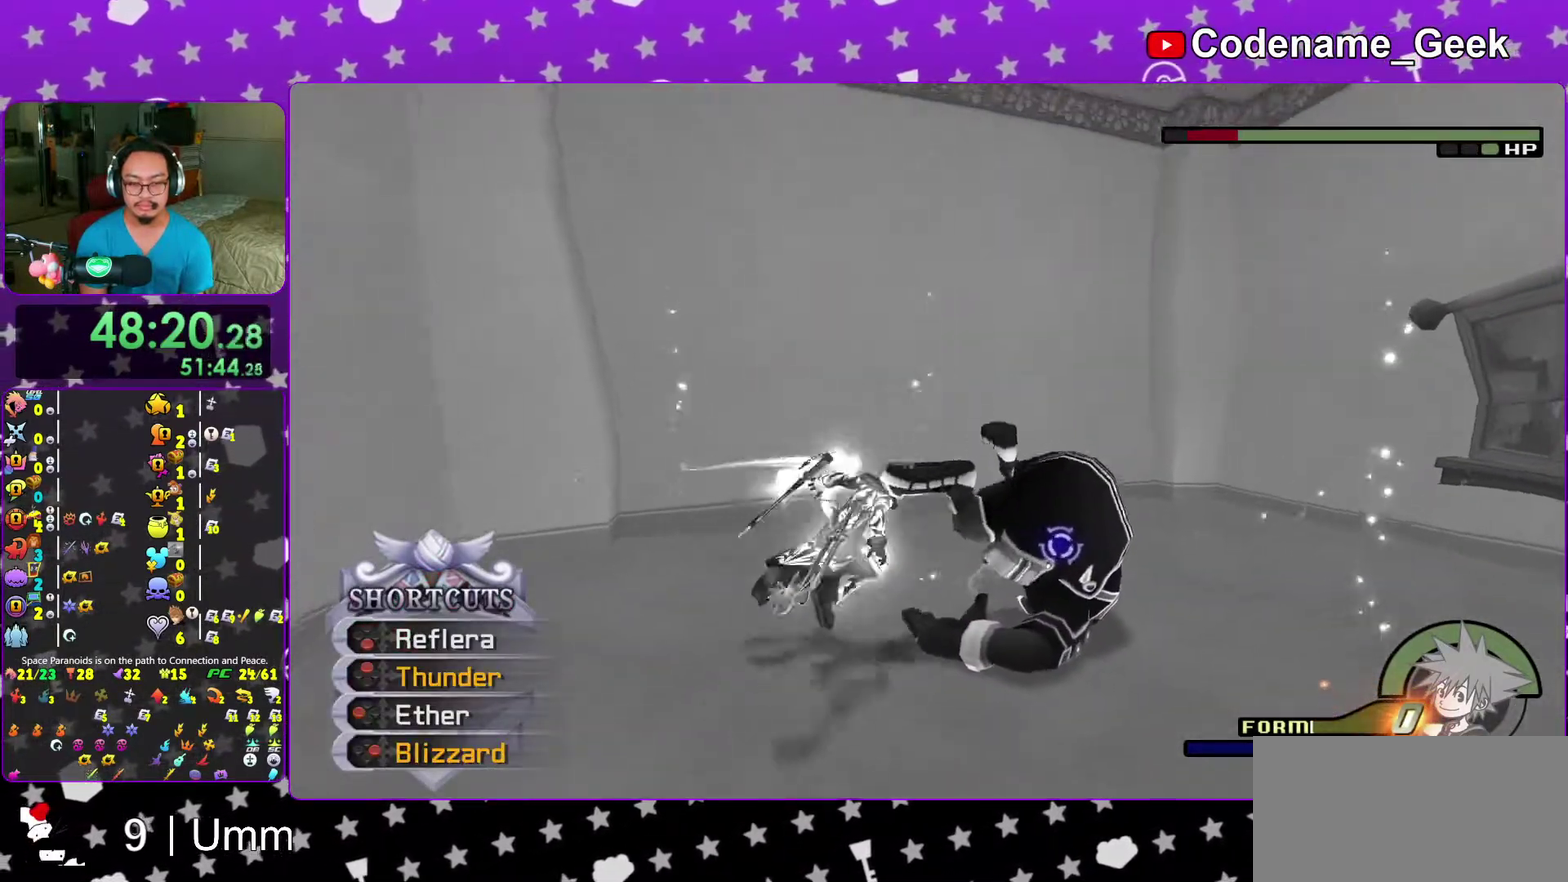
{"dt_ms": 400, "buttons": [], "left_stick": "center", "right_stick": "center", "events": [[67, "X", "up"], [150, "left_stick", "center"], [167, "X", "down"], [233, "X", "up"]]}
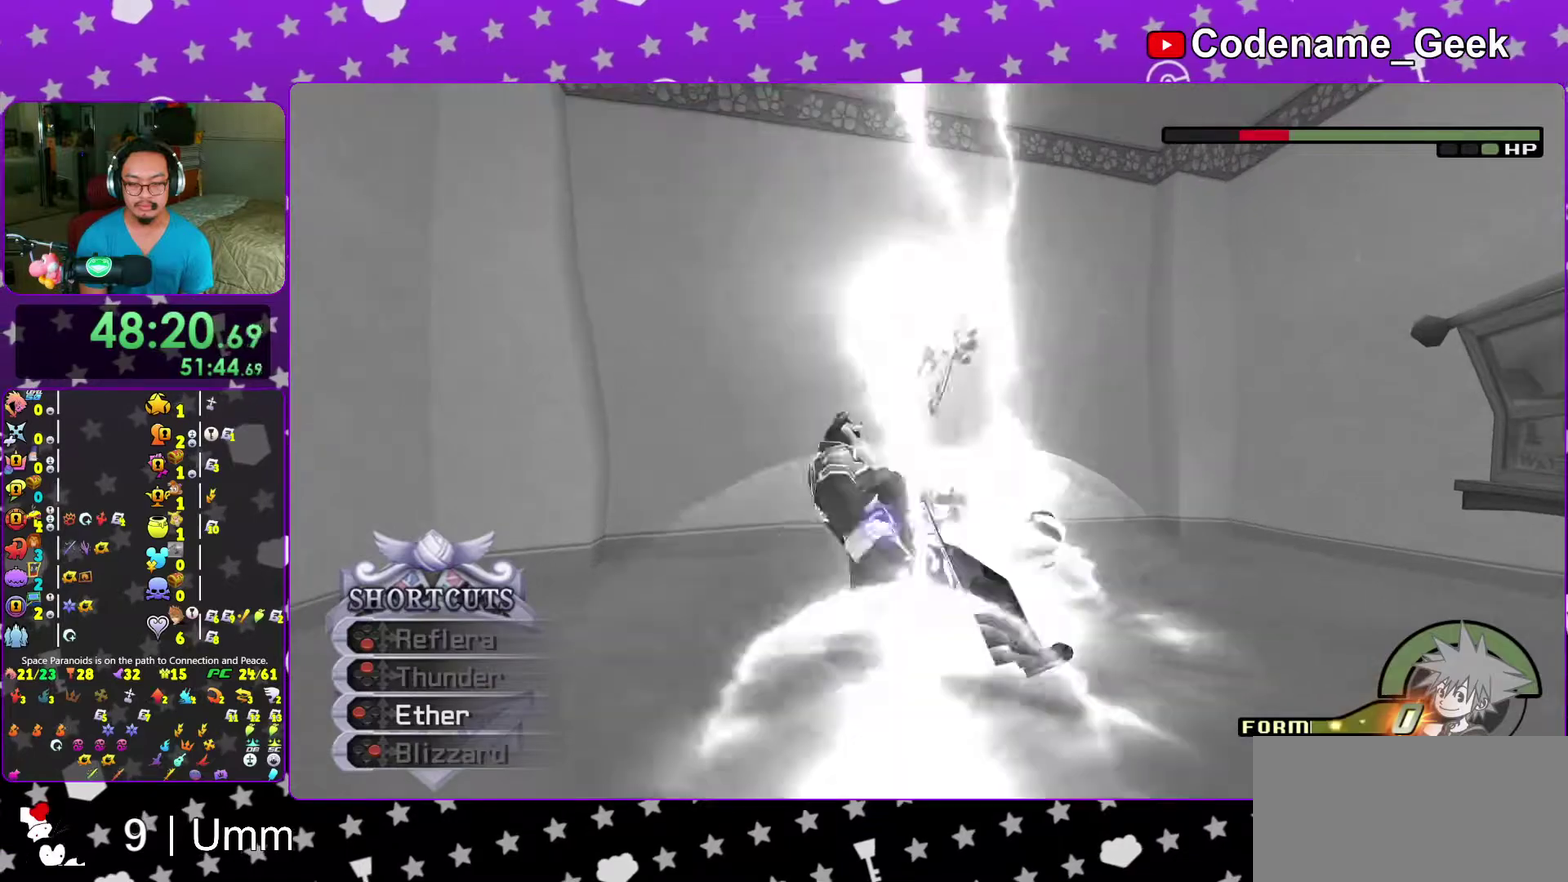
{"dt_ms": 600, "buttons": [], "left_stick": "center", "right_stick": "center", "events": [[67, "right_stick", "down"], [150, "right_stick", "center"], [183, "R2", "down"], [267, "left_stick", "down"], [283, "A", "down"], [283, "R2", "up"], [383, "A", "up"], [433, "left_stick", "down-left"], [483, "A", "down"], [583, "A", "up"], [583, "left_stick", "center"]]}
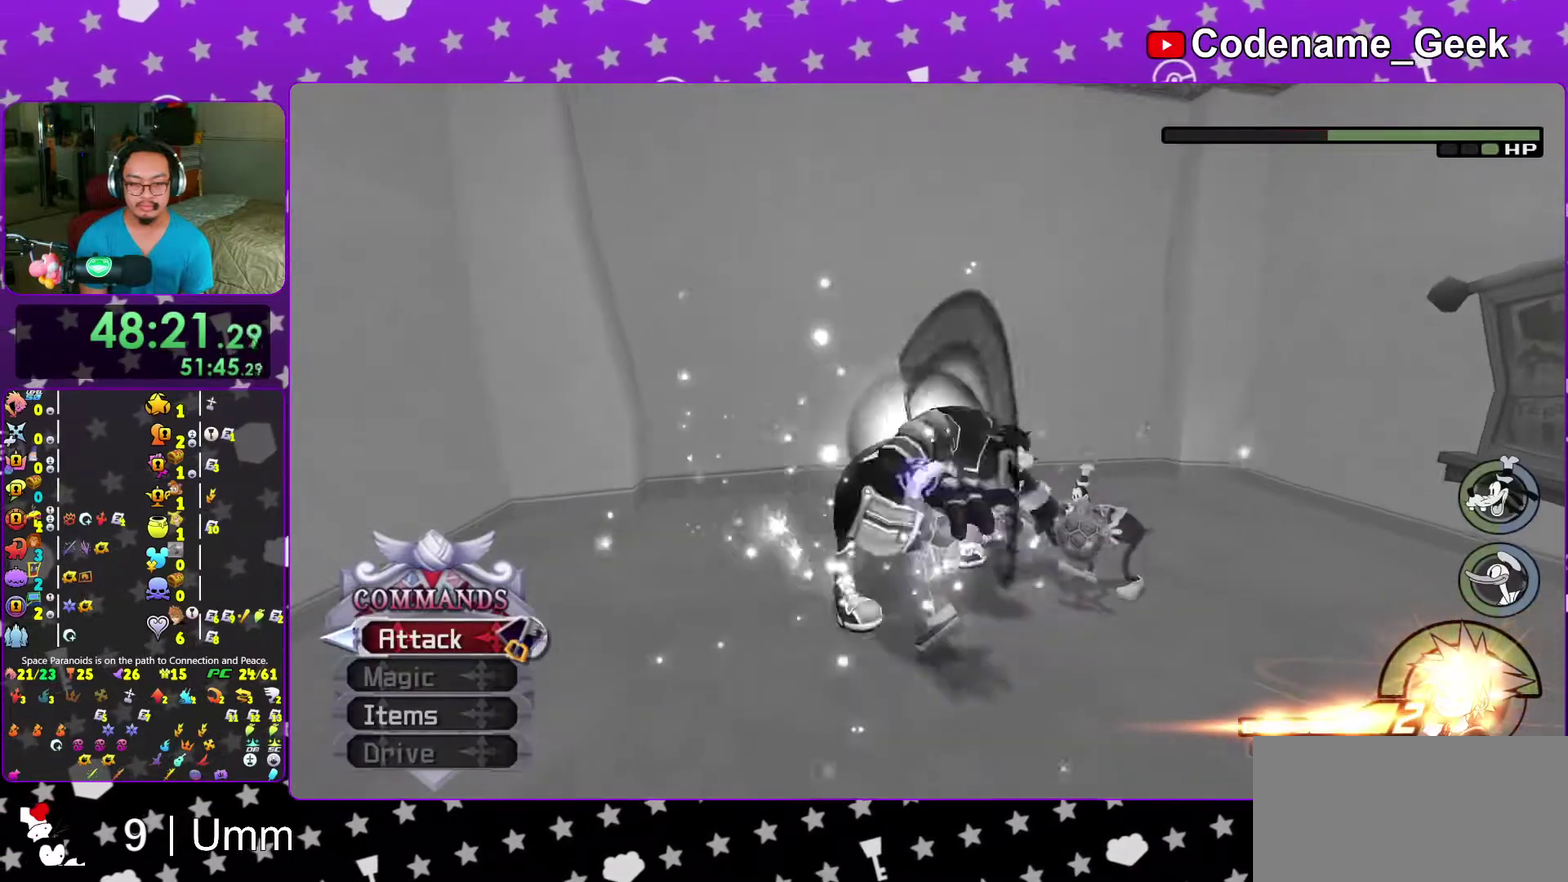
{"dt_ms": 400, "buttons": [], "left_stick": "center", "right_stick": "center", "events": [[50, "A", "down"], [167, "A", "up"], [250, "A", "down"], [367, "A", "up"]]}
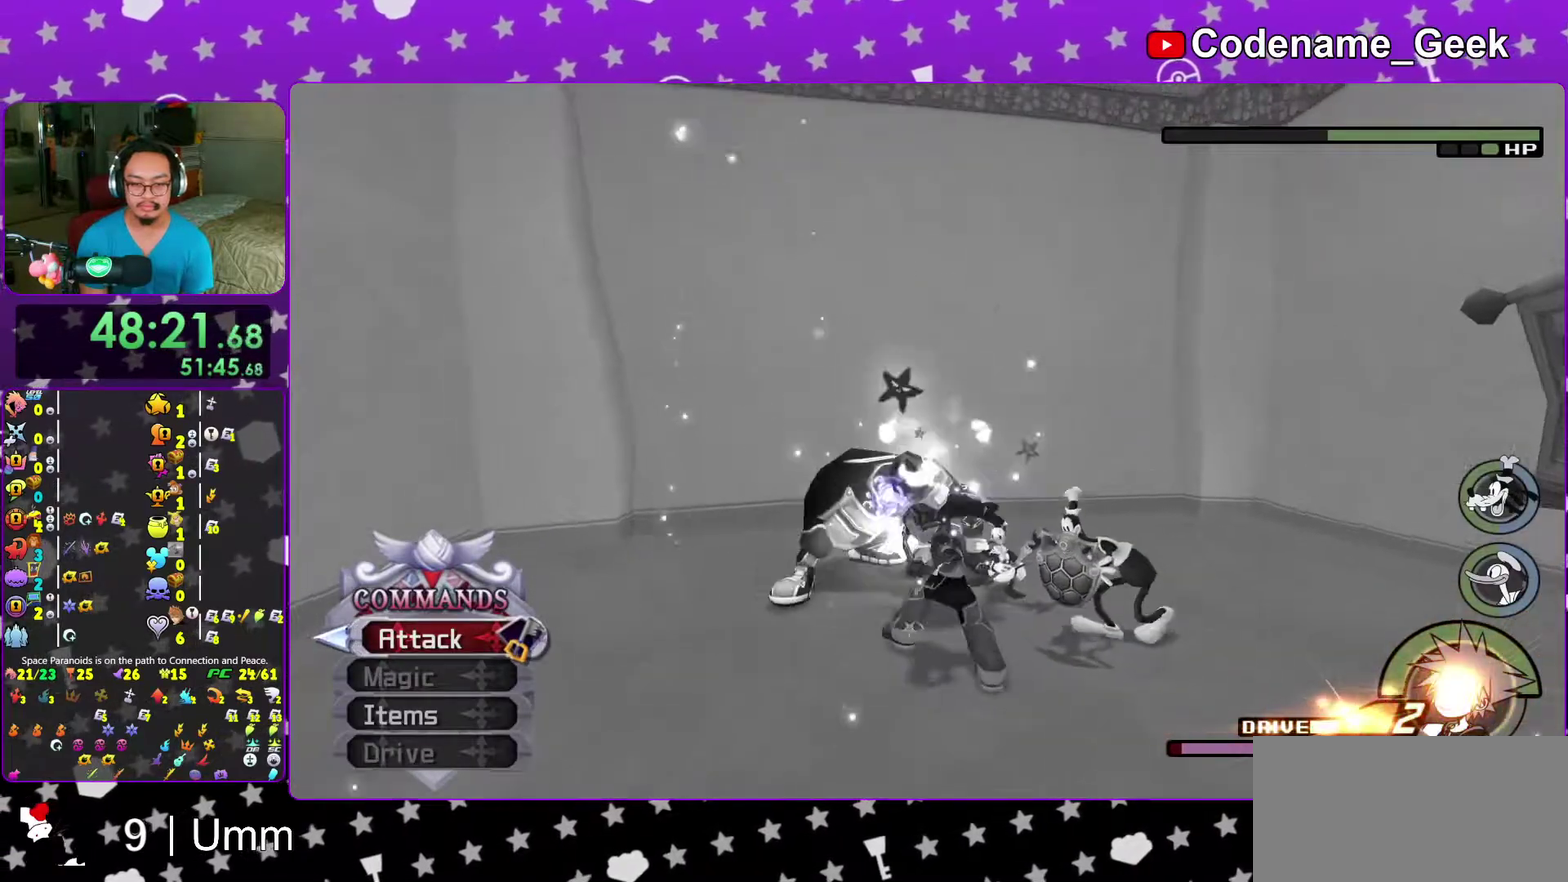
{"dt_ms": 600, "buttons": [], "left_stick": "center", "right_stick": "center", "events": [[50, "A", "down"], [150, "A", "up"], [233, "A", "down"], [350, "A", "up"], [433, "A", "down"], [533, "A", "up"]]}
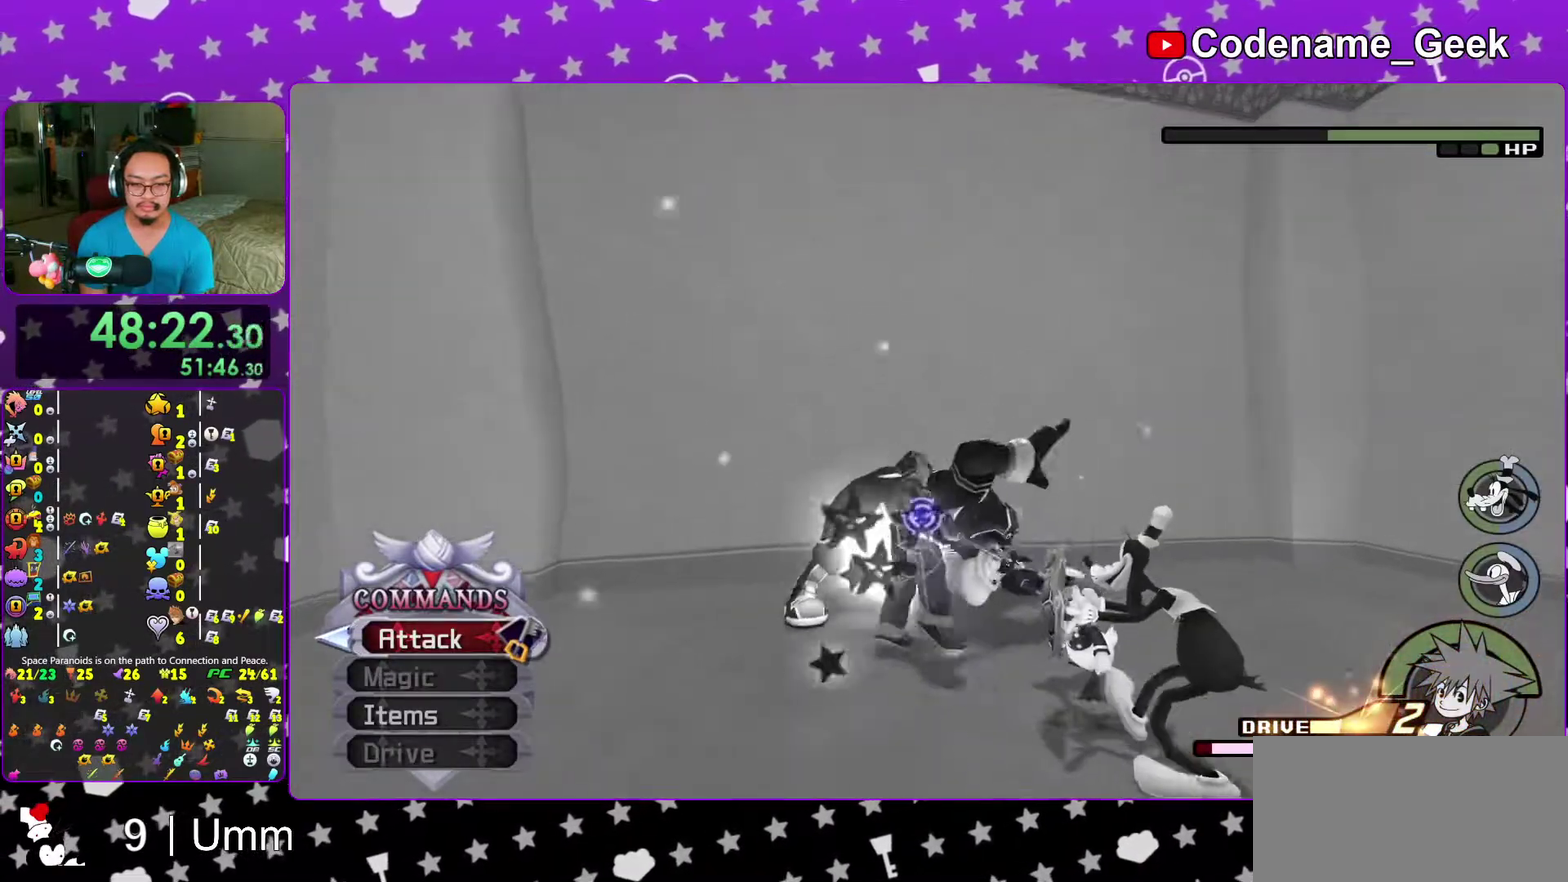
{"dt_ms": 300, "buttons": ["A"], "left_stick": "center", "right_stick": "center", "events": [[17, "A", "down"], [133, "A", "up"], [217, "A", "down"]]}
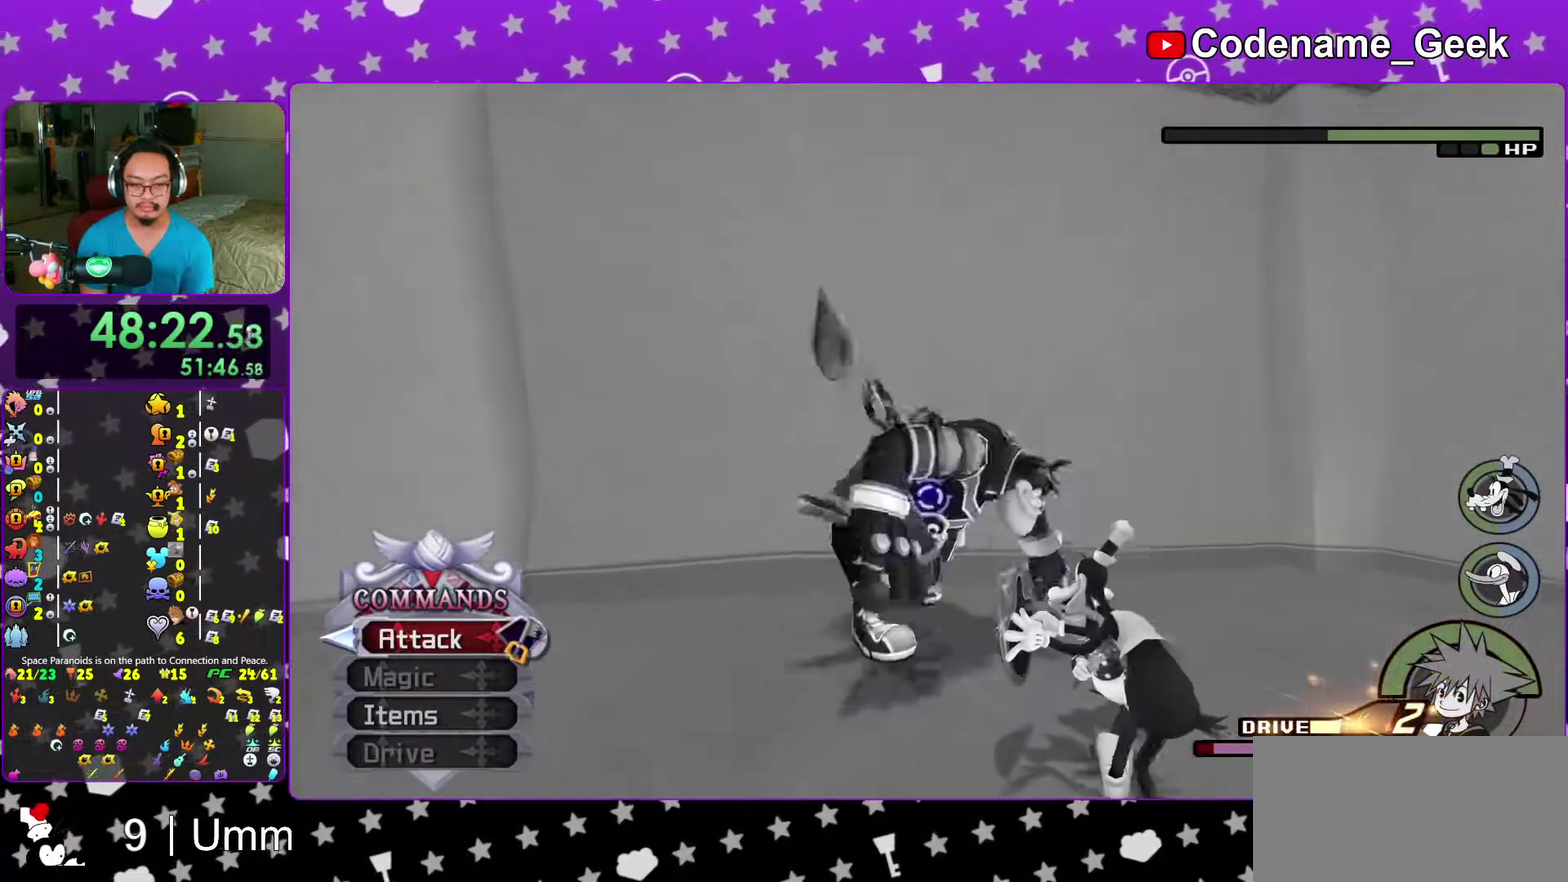
{"dt_ms": 700, "buttons": [], "left_stick": "center", "right_stick": "center", "events": [[33, "A", "up"], [117, "A", "down"], [233, "A", "up"], [600, "right_stick", "down-right"], [700, "right_stick", "center"]]}
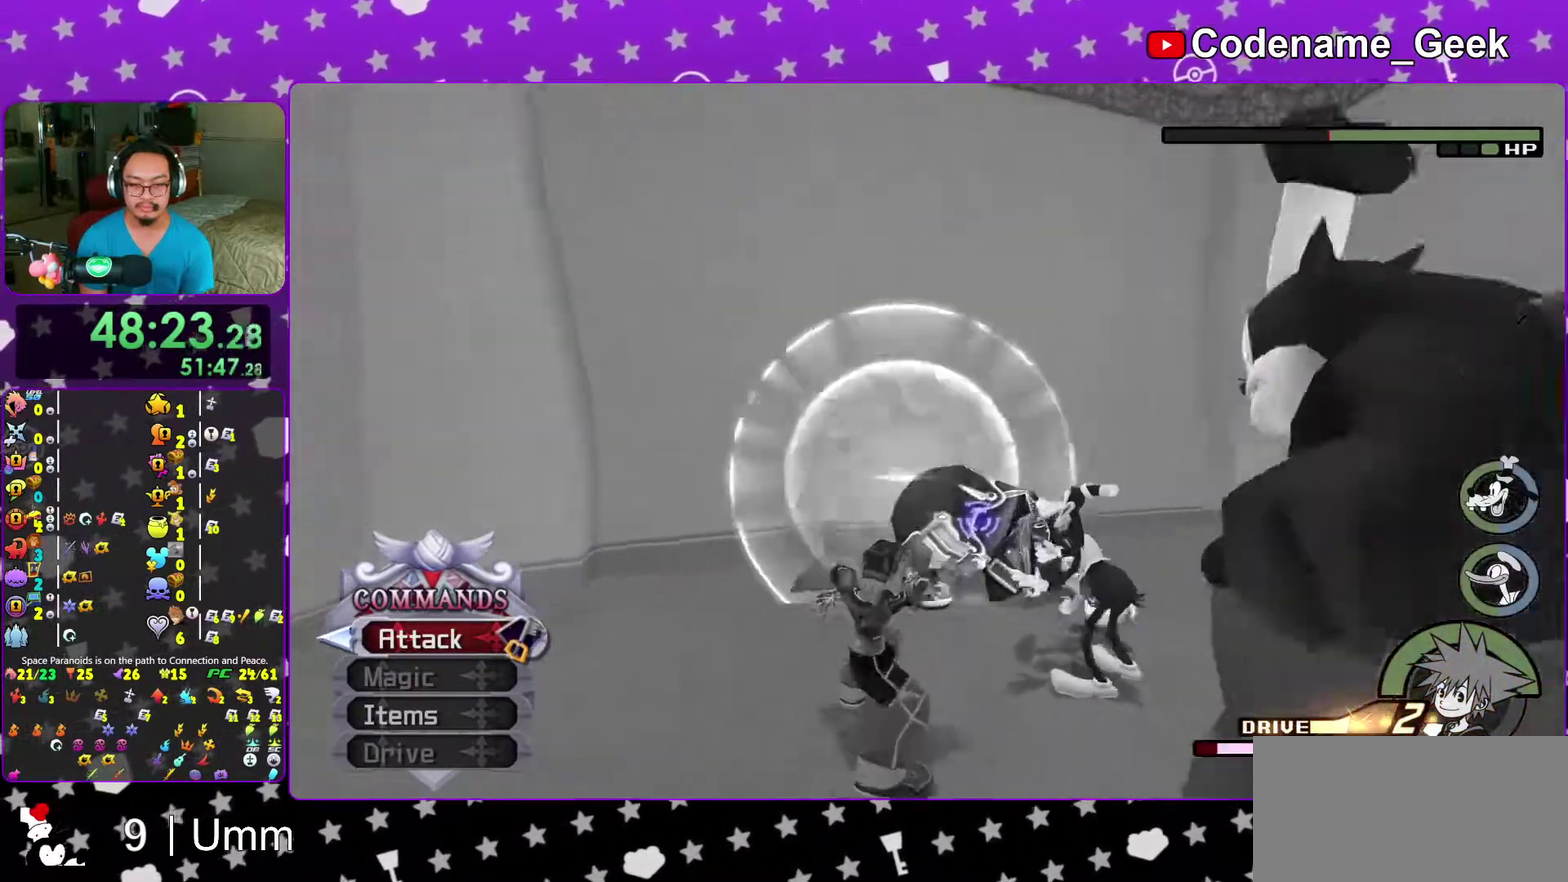
{"dt_ms": 400, "buttons": ["A"], "left_stick": "center", "right_stick": "center", "events": [[367, "A", "down"]]}